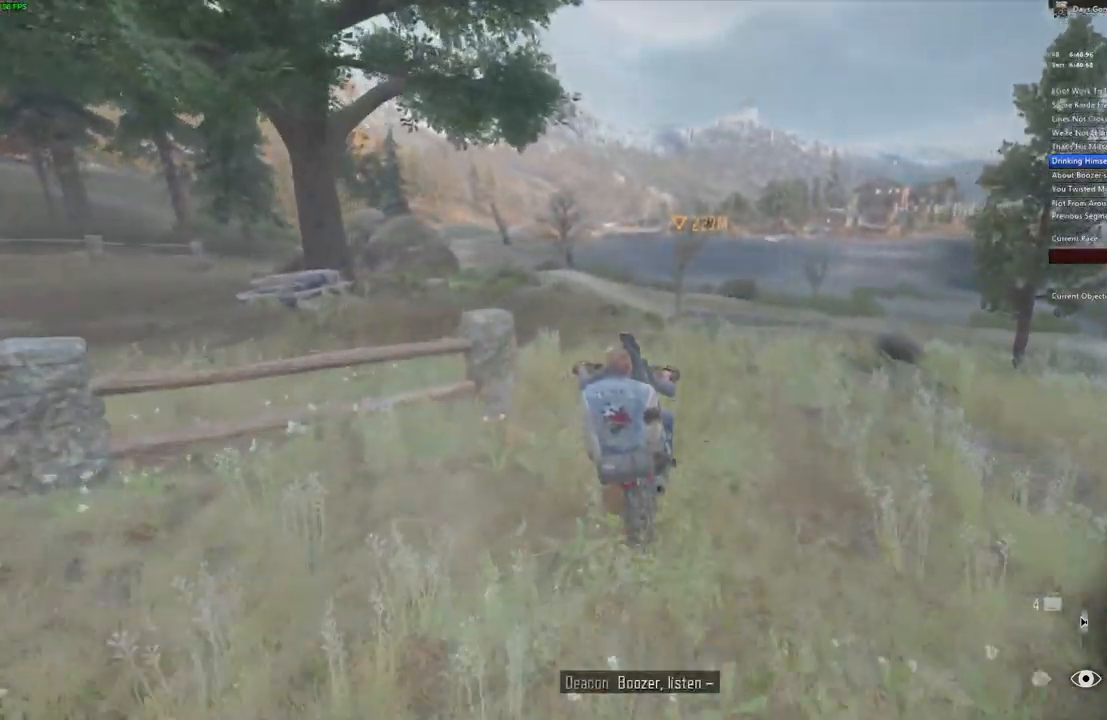
Gameplay with keyboard and mouse; each line is a JSON object with the keys and mouse buttons held at the frame after it. "events" lists presses ("down") and releases ("up") of ".", "/", "0", "1", "2", "3", "4", "5", "6", "7", "8", "9", "a", "alt_l", "alt_r", "b", "backslash", "backspace", "c", "caps_lock", "comma", "ctrl_l", "ctrl_r", "d", "e", "equals", "escape", "f", "f1", "f10", "f11", "f12", "f2", "f3", "f4", "f5", "f6", "f7", "f8", "f9", "g", "h", "i", "j", "k", "l", "lbracket", "m", "minus", "n", "o", "p", "q", "quote", "r", "rbracket", "return", "s", "semicolon", "shift_l", "shift_r", "space", "super", "t", "tab", "tilde", "u", "v", "w", "x", "y", "z", "mouse_left", "mouse_wheel" and "mouse_right" between this image and that frame as [ms after this image, input, new state], when the widget could be followed in between. "mouse_left", "mouse_wheel", "mouse_right" = the "left", "wheel", "right" buttons of the "mouse" list. No other keys are recorded. "wheel" means that the mouse wheel is clicked or scrolled. Mouse movement is not recorded.
{"keys": ["a", "w"], "mouse": []}
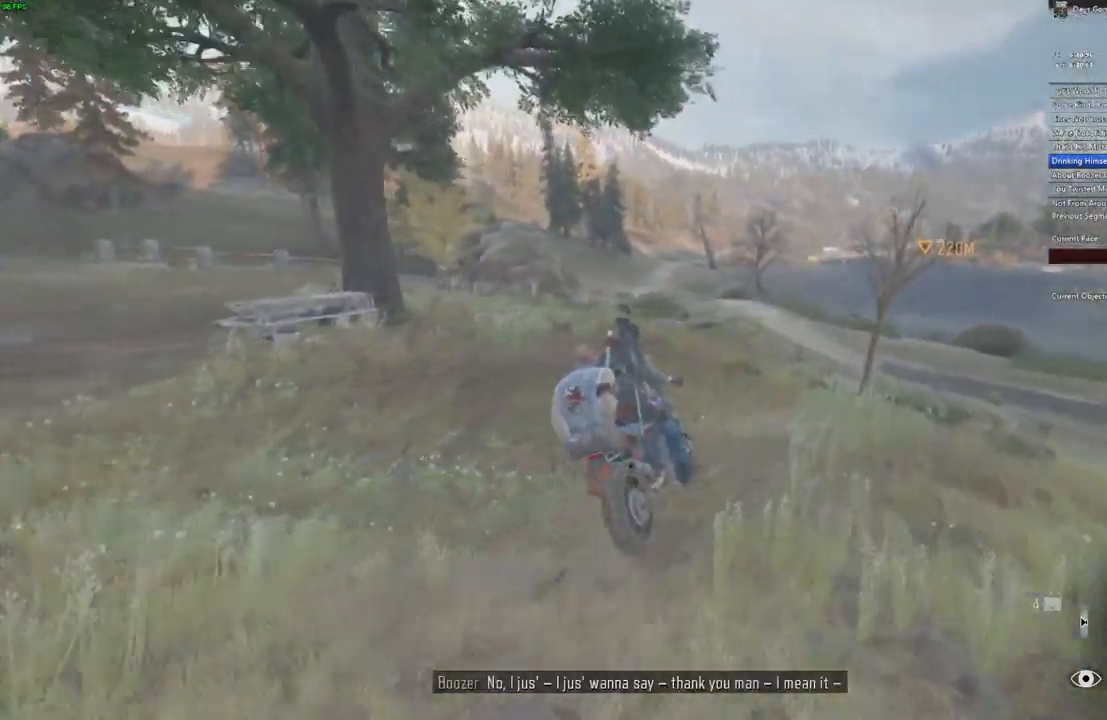
{"keys": ["w"], "mouse": [], "events": [[83, "a", "up"], [250, "alt_l", "down"], [317, "alt_l", "up"]]}
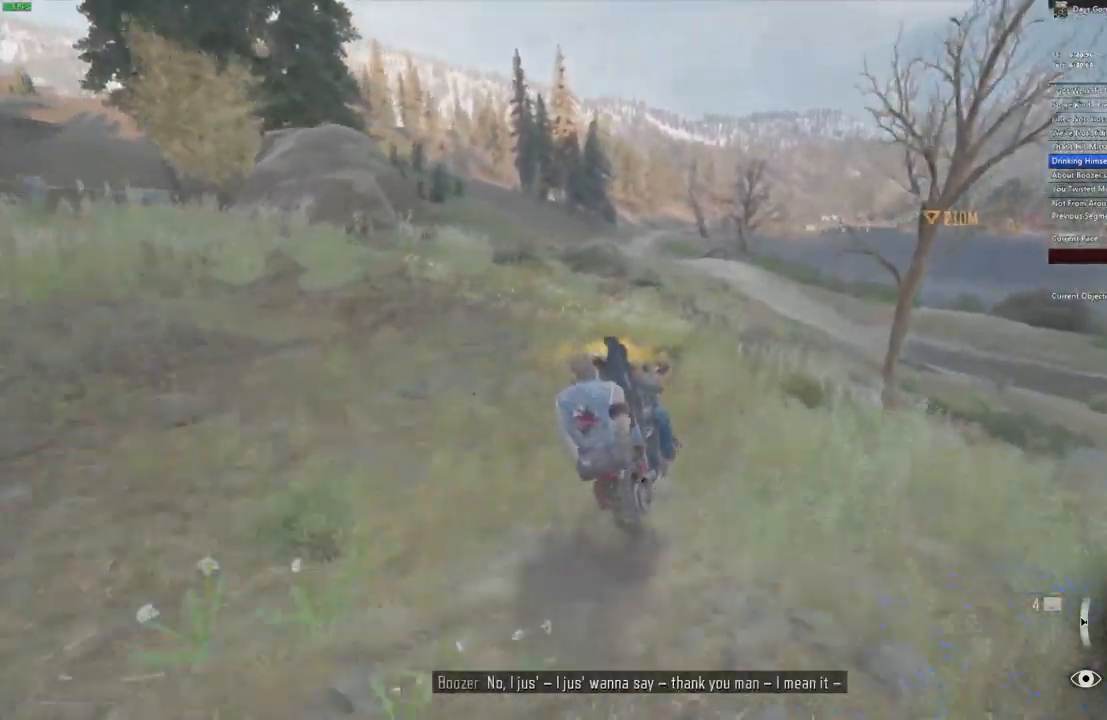
{"keys": ["w"], "mouse": [], "events": [[267, "a", "down"], [433, "a", "up"]]}
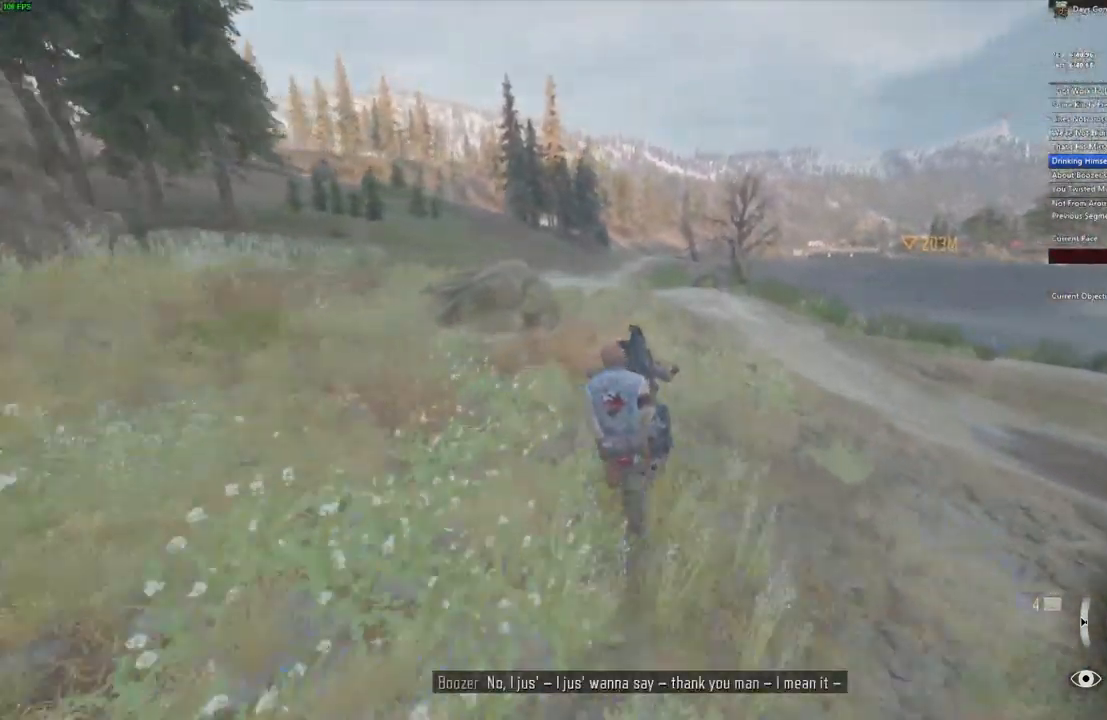
{"keys": ["w"], "mouse": [], "events": []}
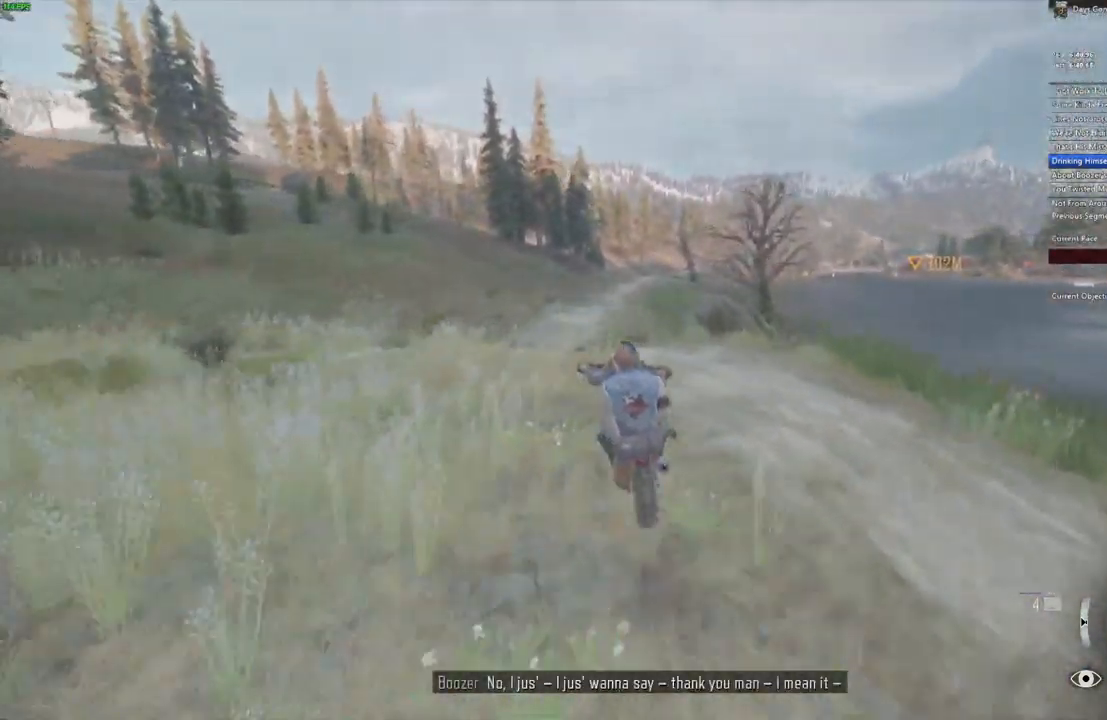
{"keys": ["w"], "mouse": [], "events": []}
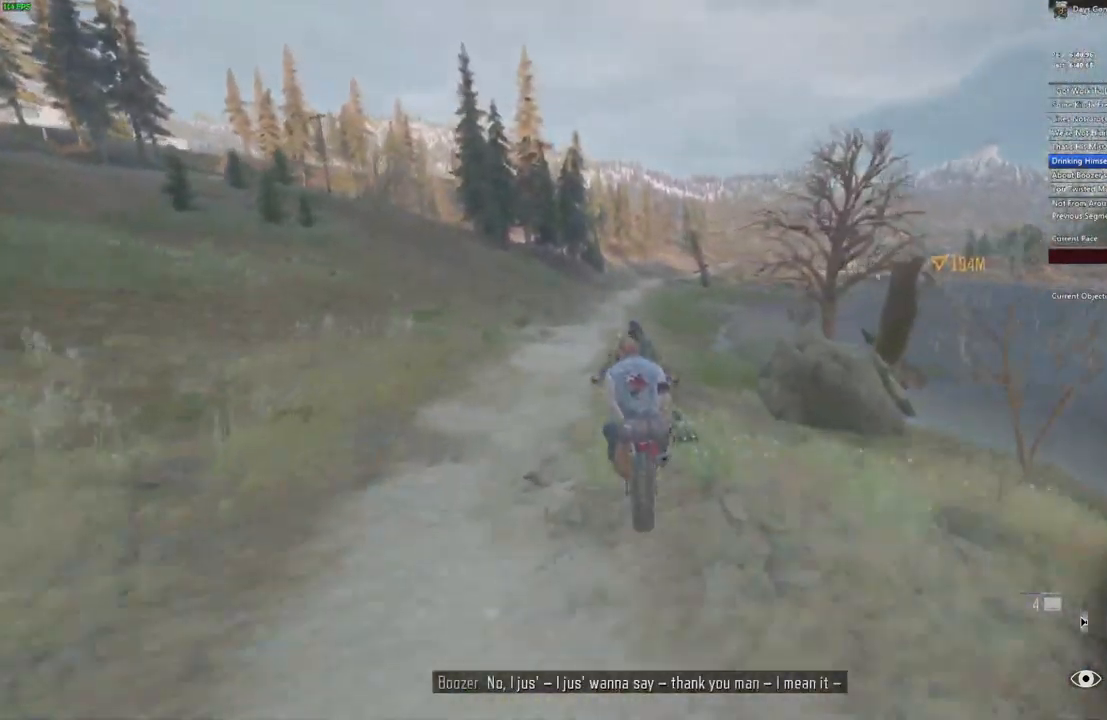
{"keys": ["w"], "mouse": [], "events": []}
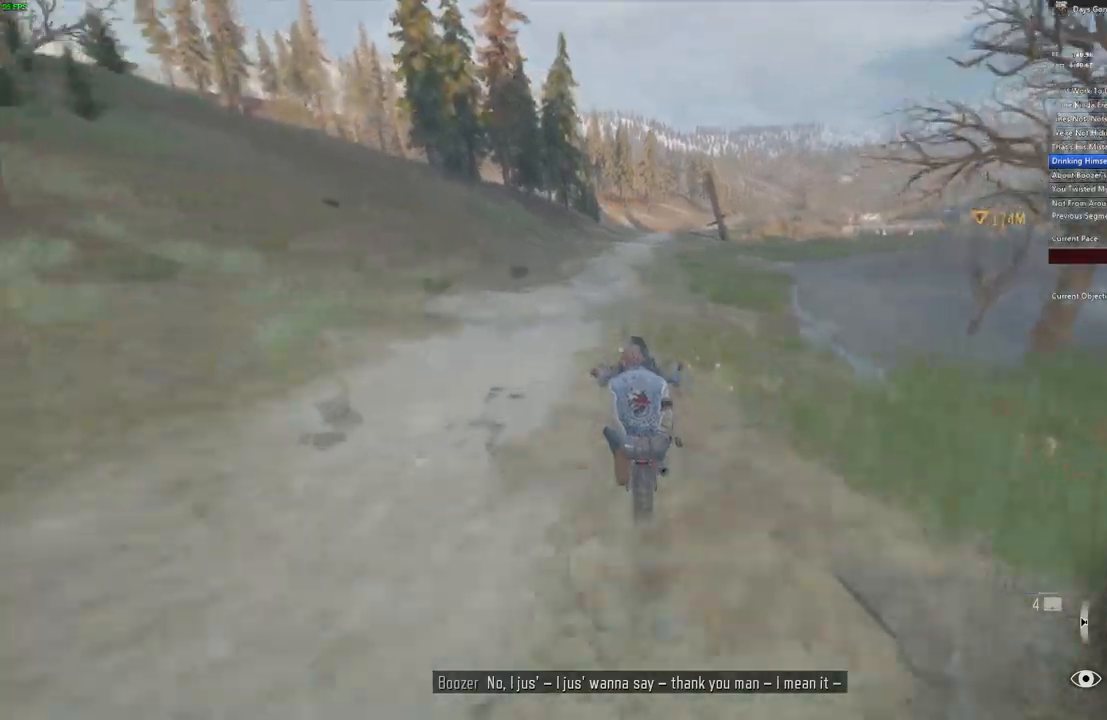
{"keys": ["w"], "mouse": []}
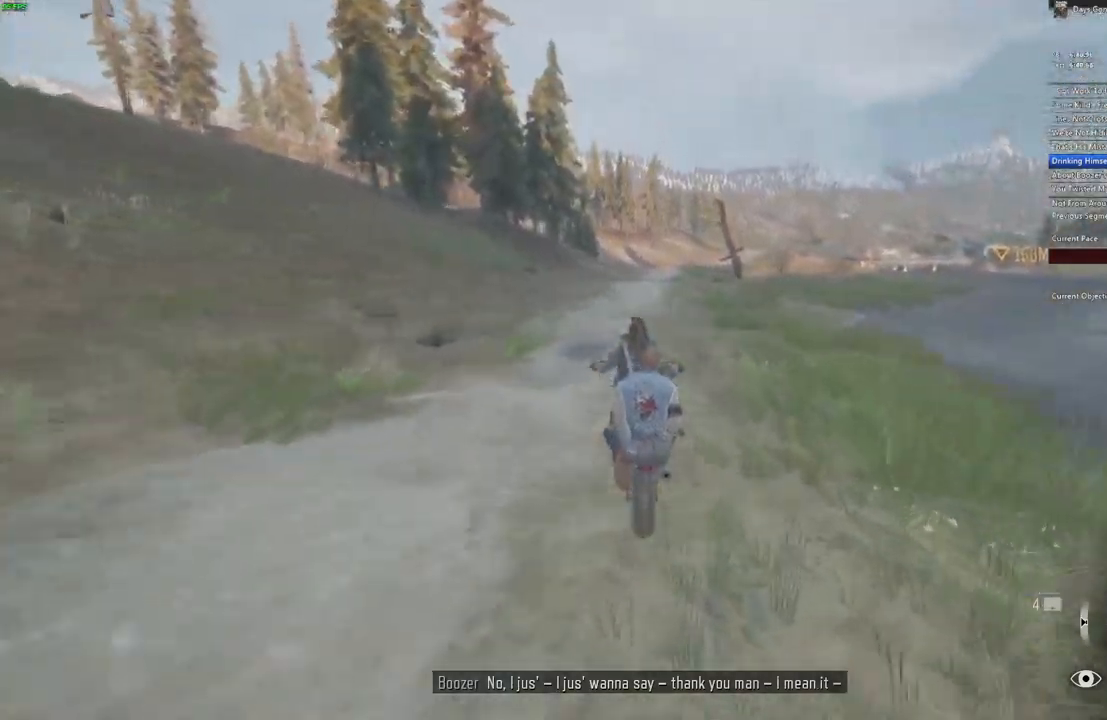
{"keys": ["w"], "mouse": [], "events": []}
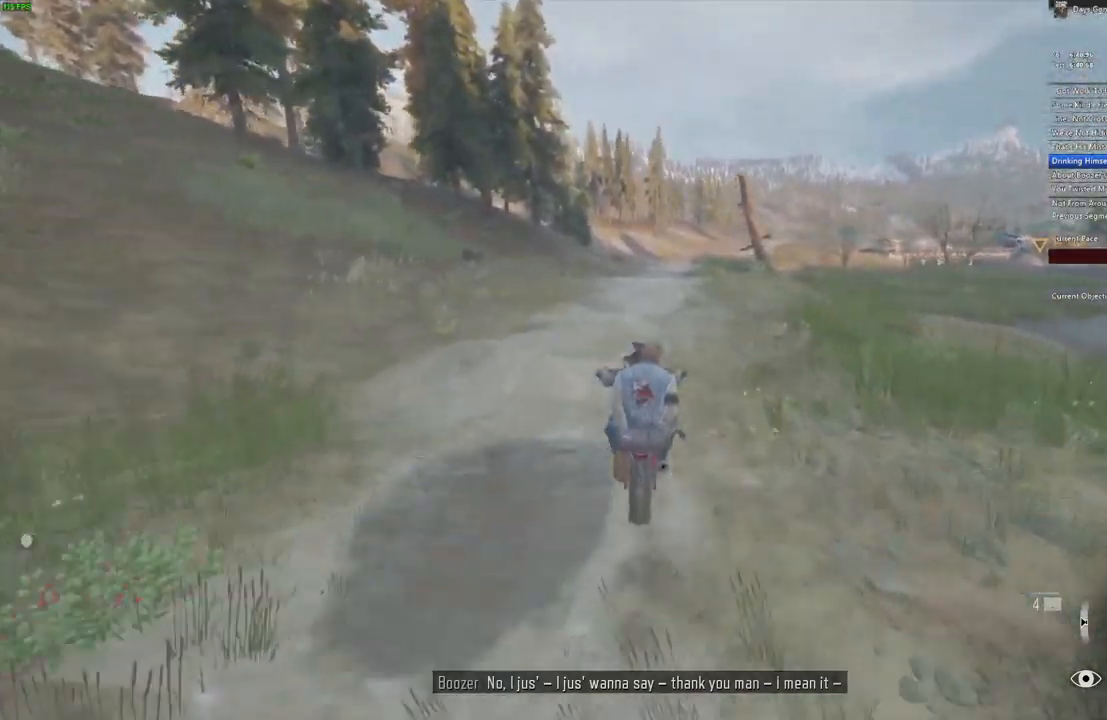
{"keys": ["w"], "mouse": [], "events": [[384, "d", "down"], [467, "d", "up"]]}
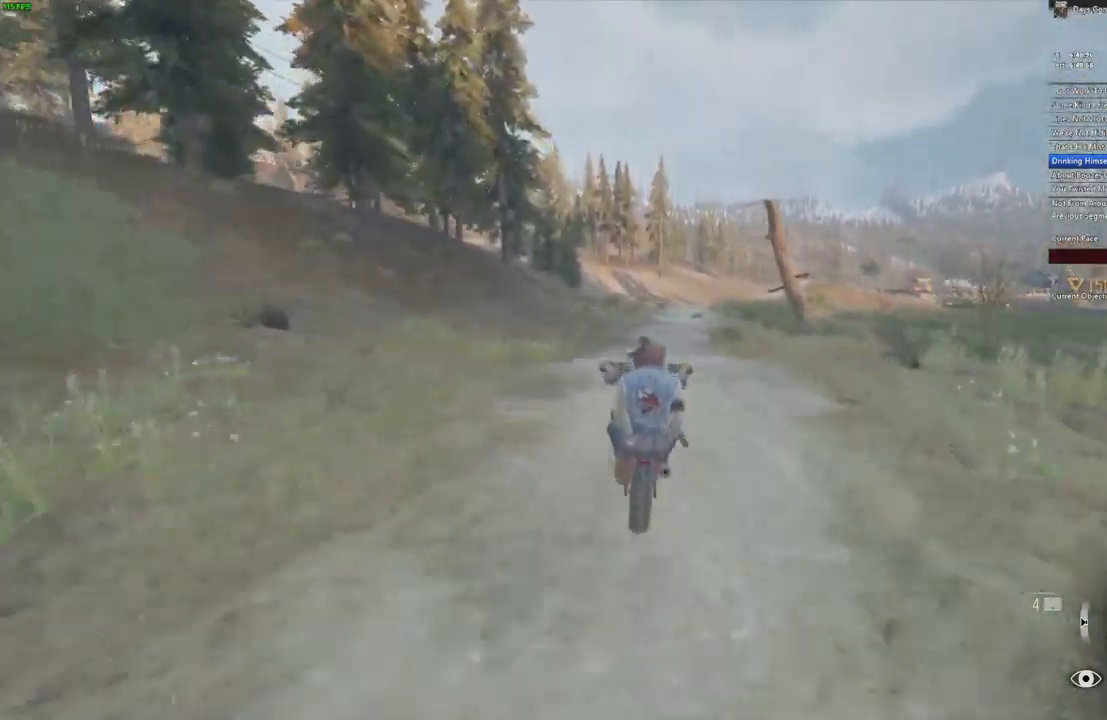
{"keys": ["d", "w"], "mouse": [], "events": [[484, "d", "down"]]}
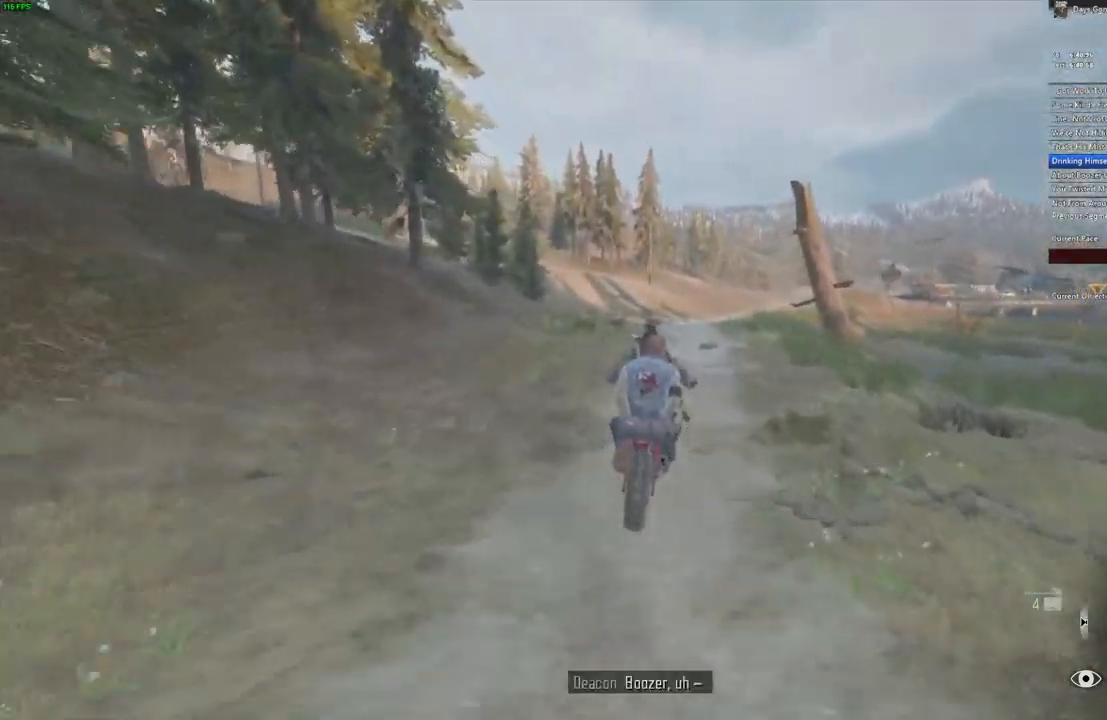
{"keys": ["w"], "mouse": [], "events": [[34, "d", "up"], [417, "d", "down"], [467, "d", "up"]]}